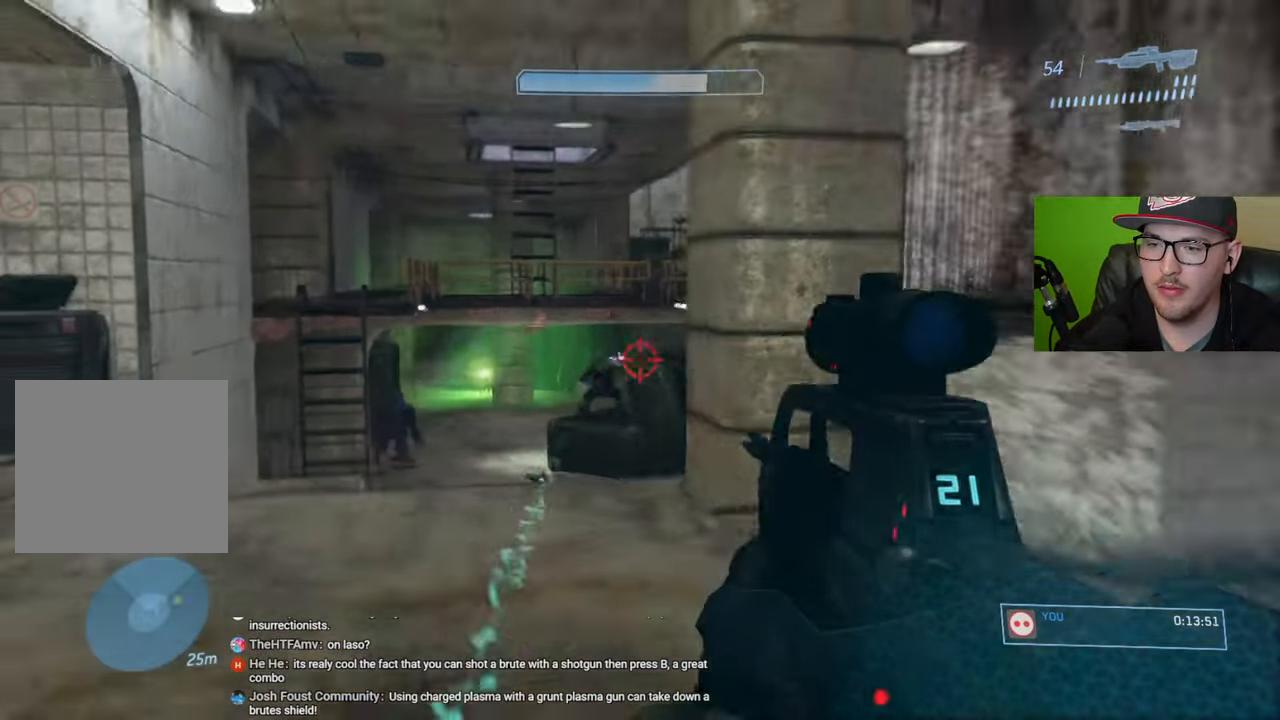
Gameplay with a controller (Xbox layout); each line is a JSON object with the inputs held at the frame after it (dt_ms = milliseconds from this image to that frame). "events" lists button and stick changes between this image and that frame as [ms after this image, input, new state], when the widget could be followed in between.
{"dt_ms": 500, "buttons": [], "left_stick": "up-left", "right_stick": "up-left", "events": [[100, "right_stick", "center"], [300, "right_stick", "up-left"], [350, "left_stick", "up-left"]]}
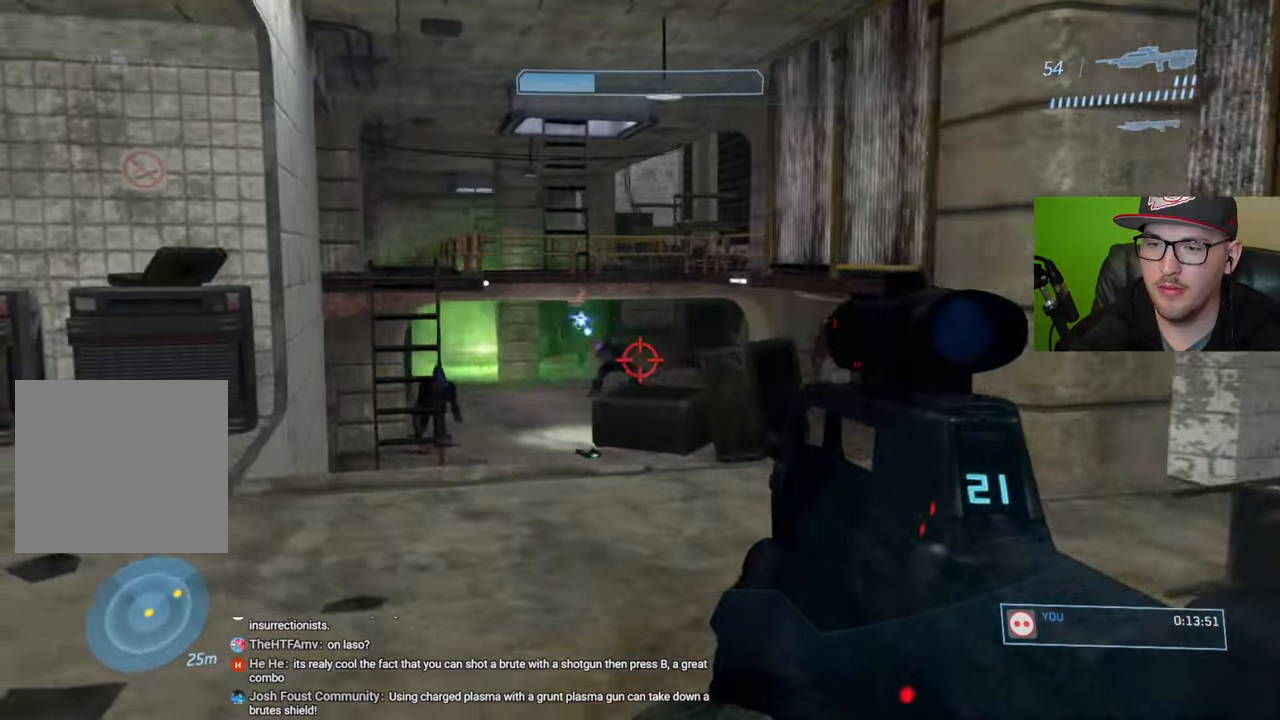
{"dt_ms": 500, "buttons": ["R2"], "left_stick": "up-left", "right_stick": "down-right", "events": [[116, "R2", "down"], [183, "right_stick", "center"], [216, "R2", "up"], [283, "right_stick", "right"], [433, "right_stick", "down-right"], [466, "R2", "down"]]}
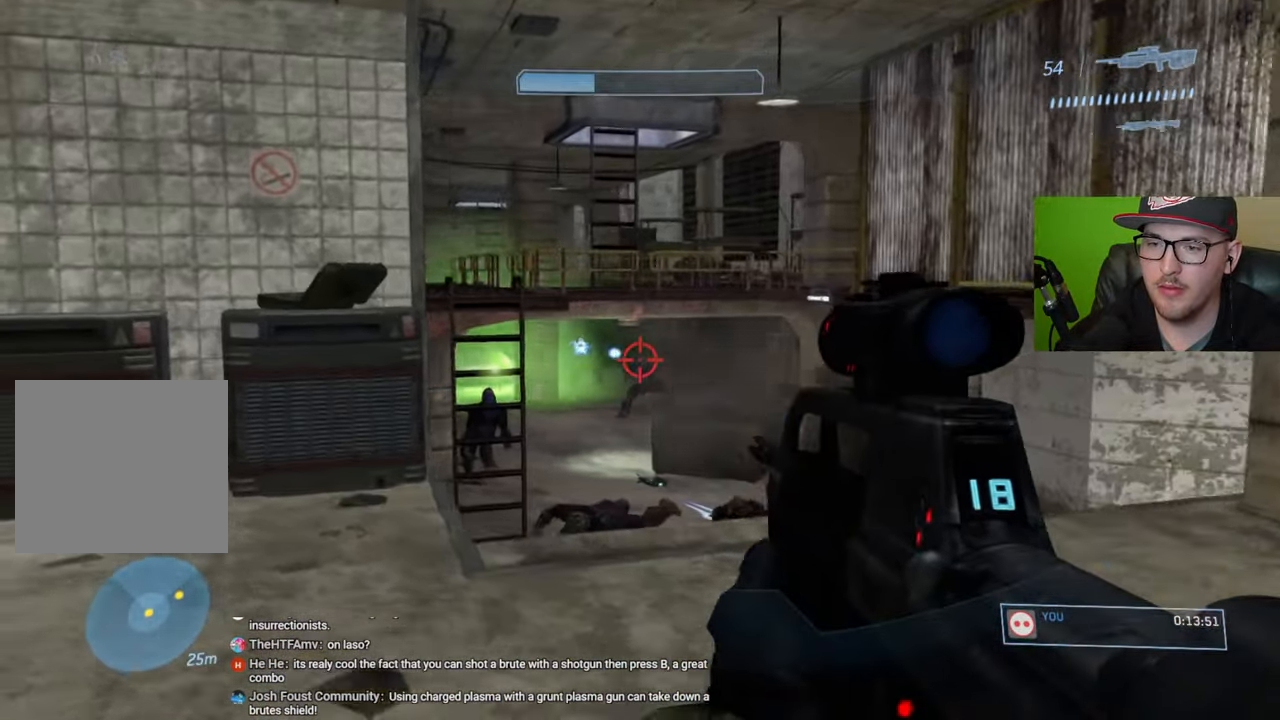
{"dt_ms": 500, "buttons": ["R1"], "left_stick": "up-left", "right_stick": "center", "events": [[300, "R2", "up"], [483, "R1", "down"], [500, "right_stick", "center"]]}
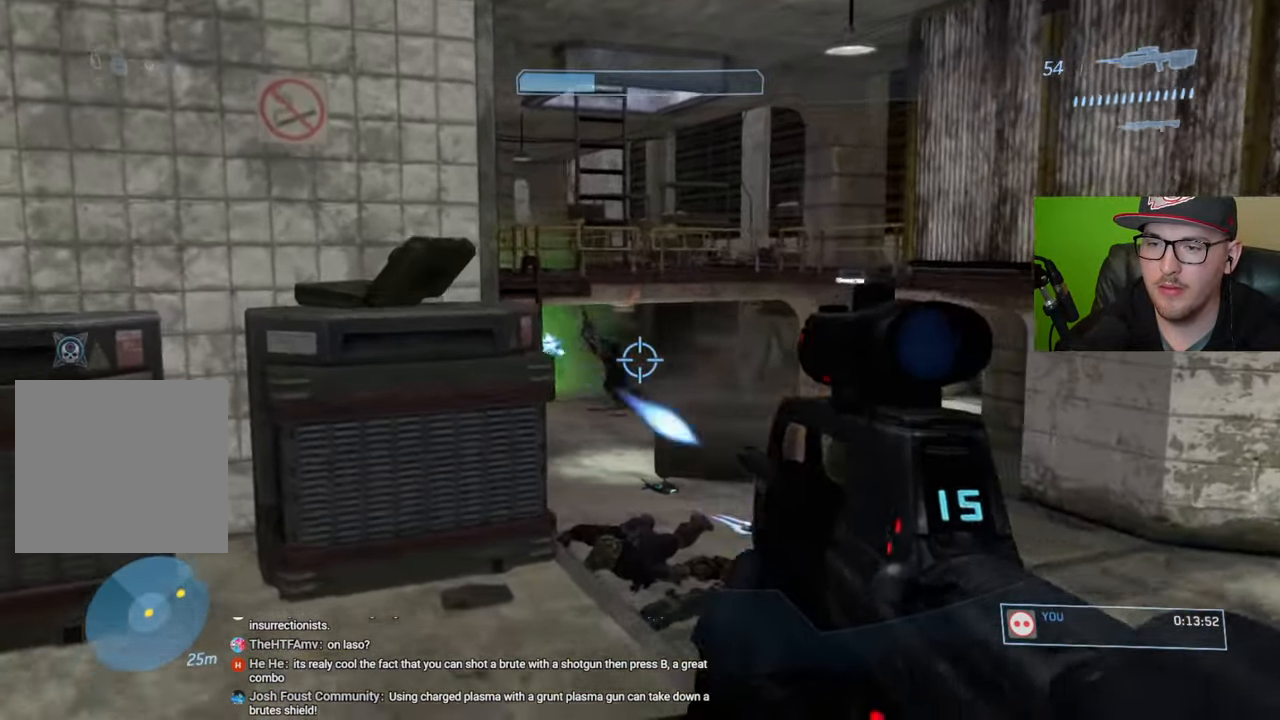
{"dt_ms": 500, "buttons": [], "left_stick": "left", "right_stick": "down-right"}
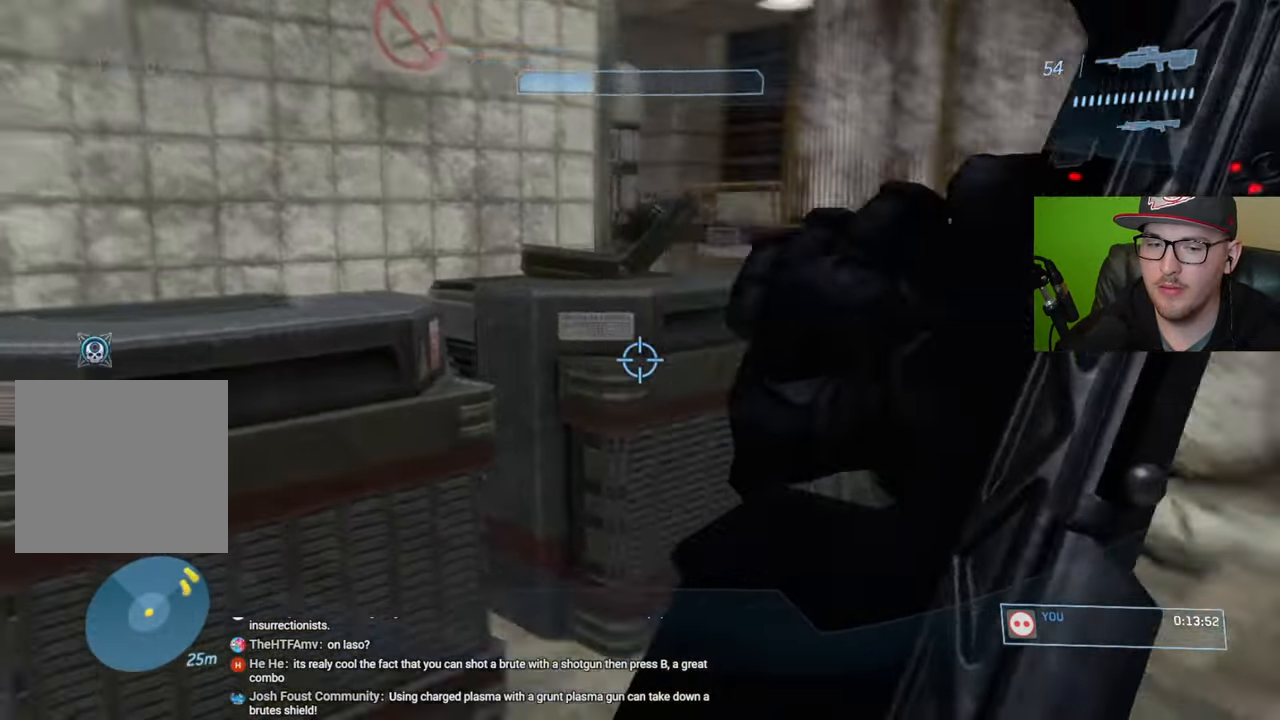
{"dt_ms": 500, "buttons": [], "left_stick": "center", "right_stick": "right", "events": [[83, "left_stick", "down-left"], [116, "right_stick", "center"], [333, "right_stick", "right"], [383, "left_stick", "center"]]}
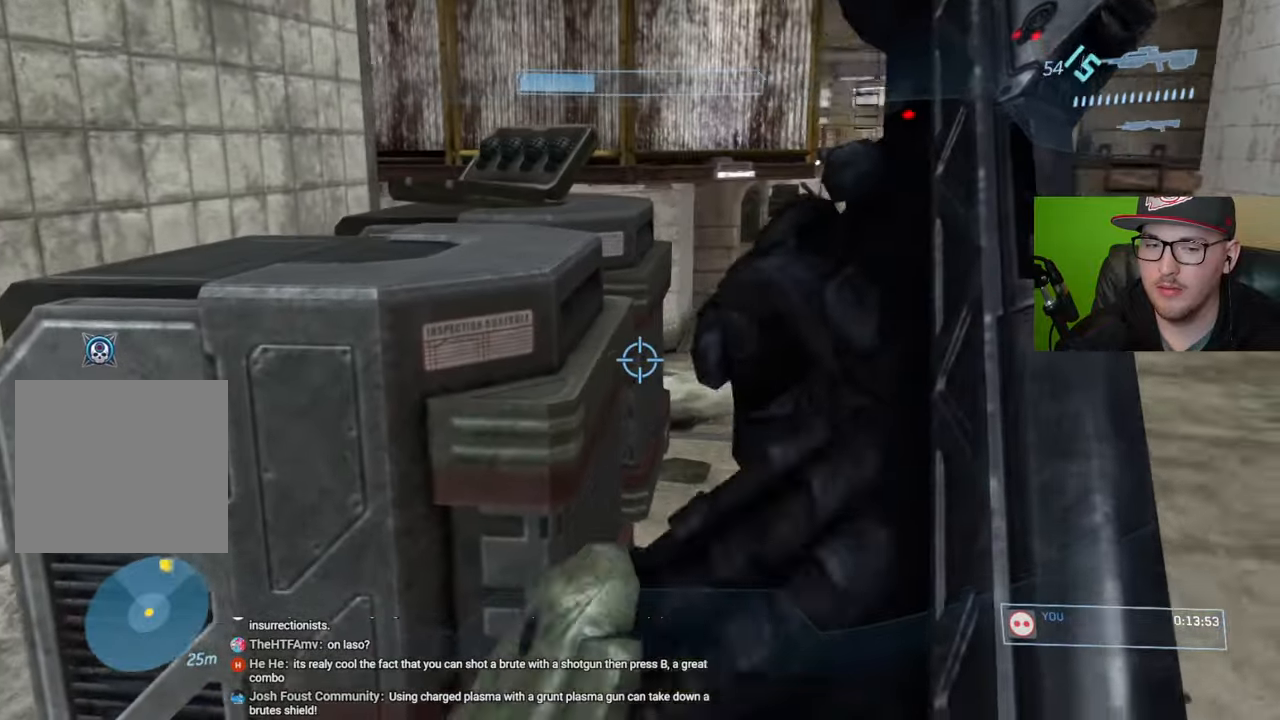
{"dt_ms": 500, "buttons": [], "left_stick": "center", "right_stick": "right", "events": [[33, "right_stick", "center"], [183, "Y", "down"], [266, "Y", "up"], [483, "right_stick", "right"]]}
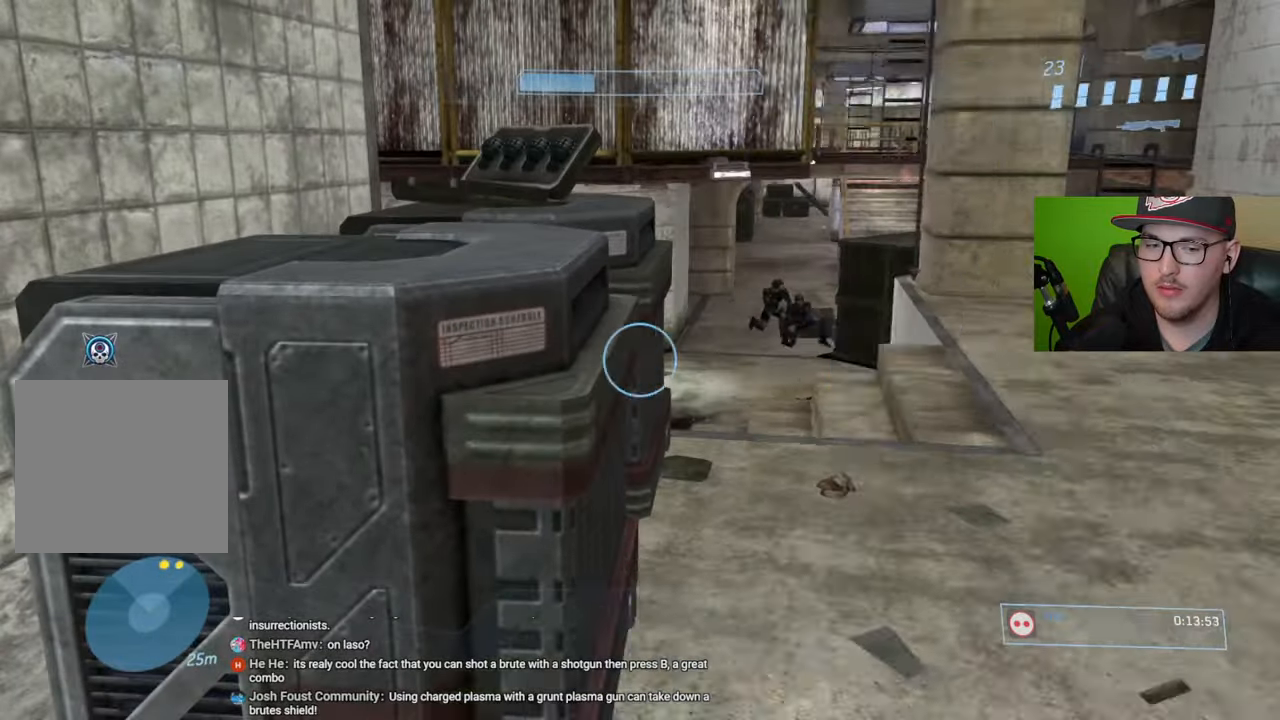
{"dt_ms": 500, "buttons": [], "left_stick": "center", "right_stick": "center", "events": [[200, "R1", "down"], [200, "right_stick", "center"], [300, "R1", "up"]]}
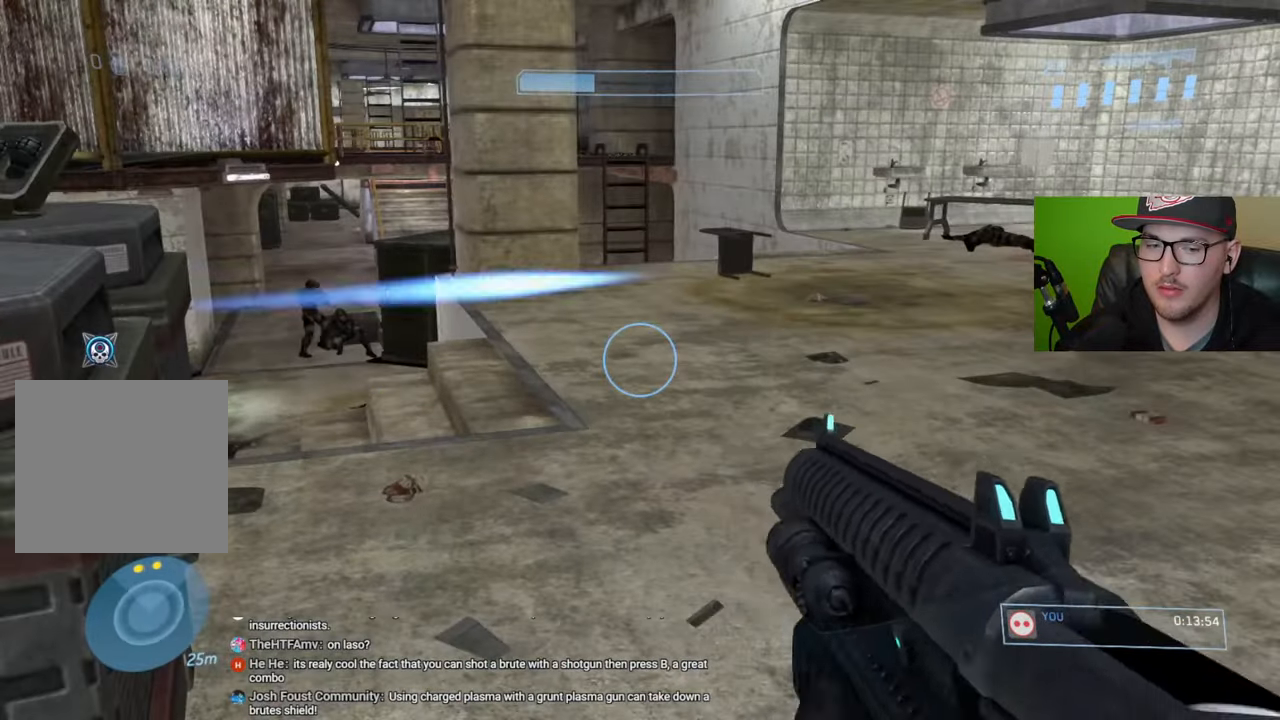
{"dt_ms": 500, "buttons": [], "left_stick": "right", "right_stick": "left", "events": [[83, "left_stick", "up"], [133, "Y", "down"], [166, "left_stick", "up-right"], [233, "Y", "up"], [466, "right_stick", "left"], [483, "left_stick", "right"]]}
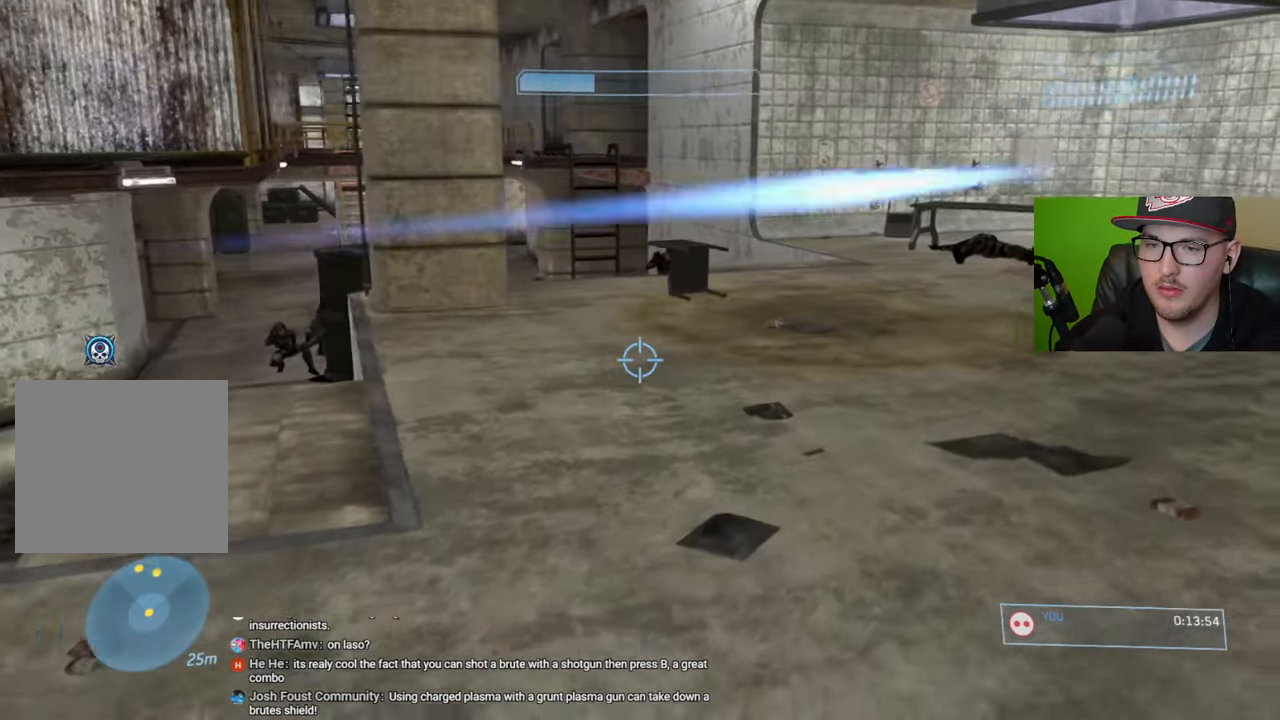
{"dt_ms": 500, "buttons": [], "left_stick": "center", "right_stick": "center", "events": [[50, "left_stick", "down-right"], [133, "right_stick", "up-left"], [233, "left_stick", "center"], [283, "right_stick", "center"]]}
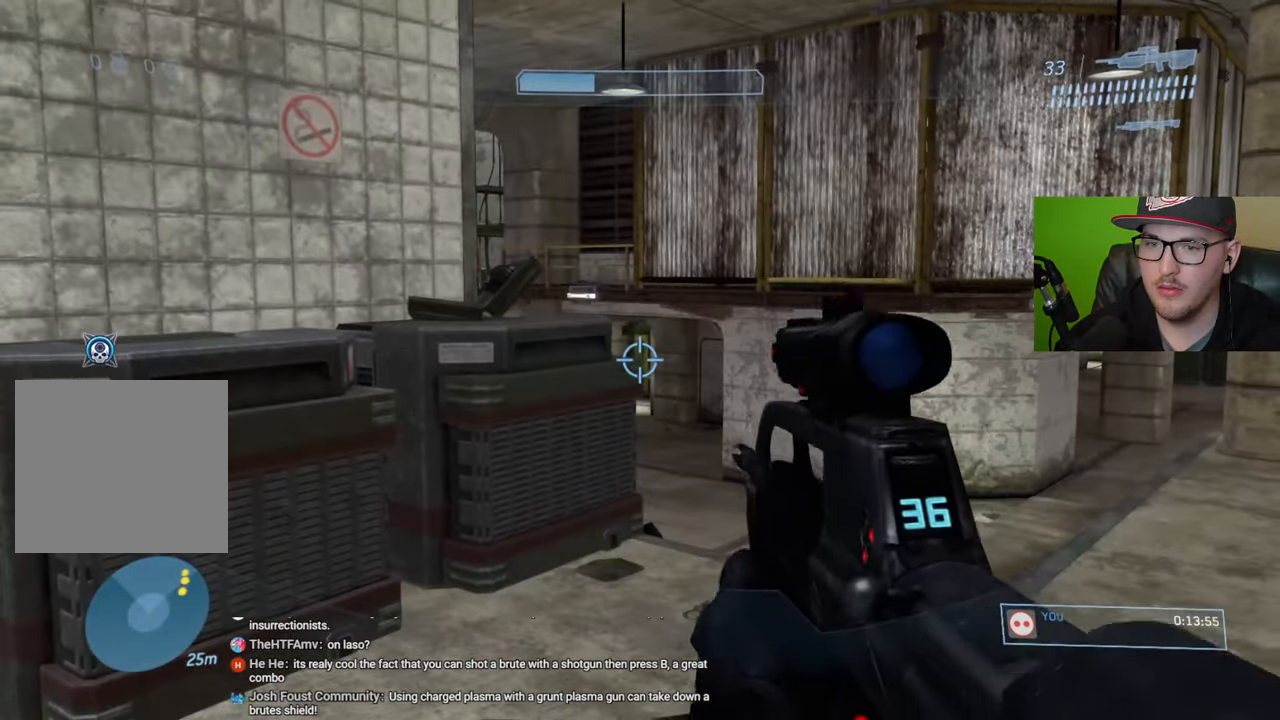
{"dt_ms": 500, "buttons": ["A"], "left_stick": "up-right", "right_stick": "center", "events": [[383, "left_stick", "up-right"], [483, "A", "down"]]}
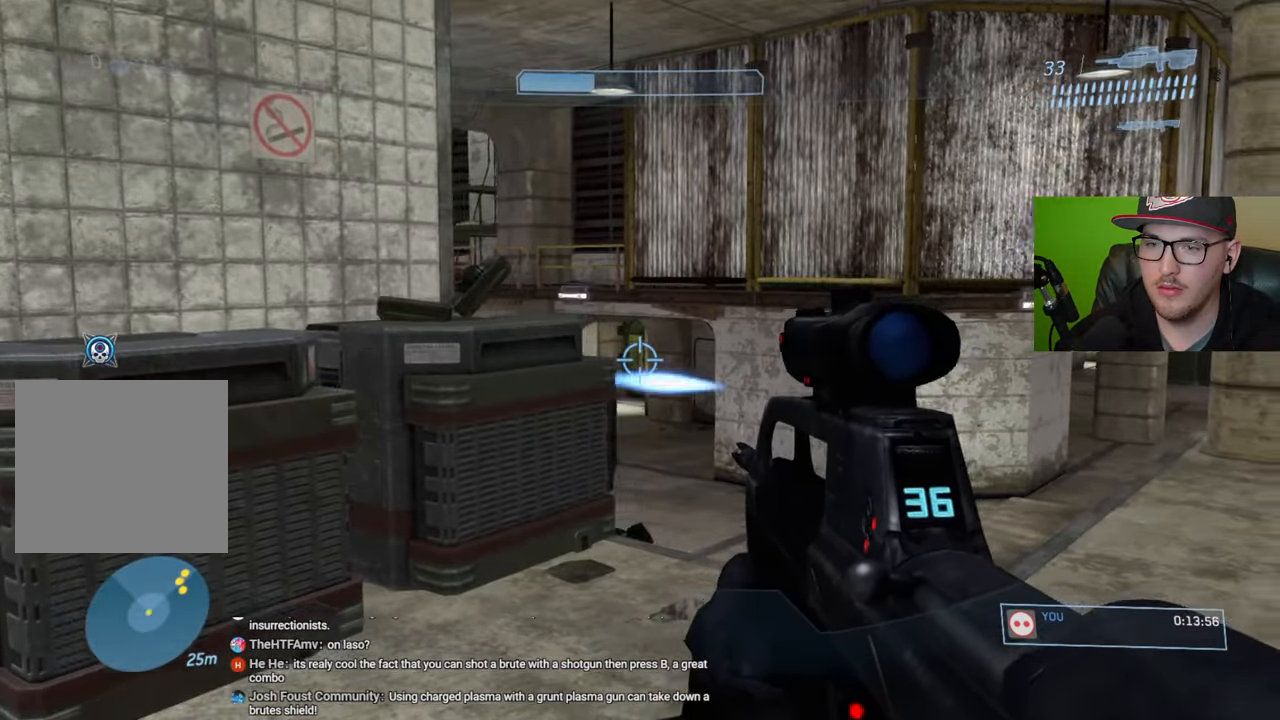
{"dt_ms": 500, "buttons": [], "left_stick": "right", "right_stick": "center", "events": [[66, "A", "up"], [216, "right_stick", "down-left"], [250, "left_stick", "right"], [366, "right_stick", "center"]]}
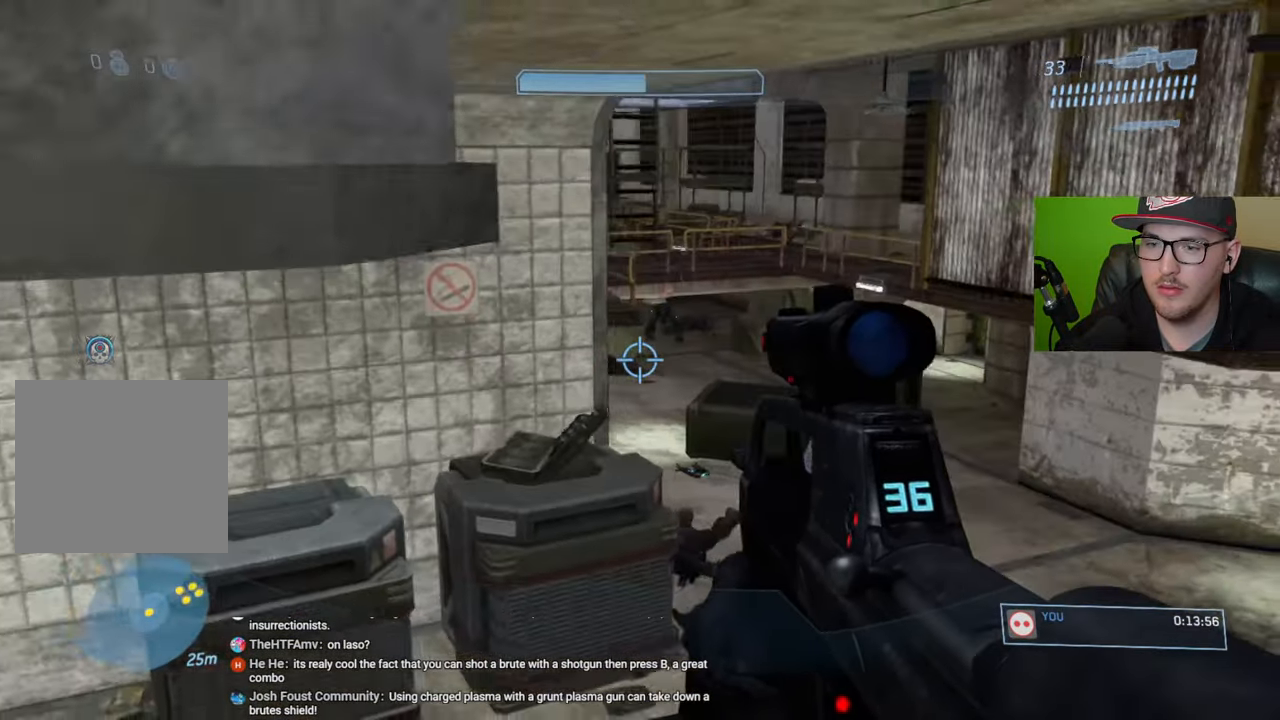
{"dt_ms": 500, "buttons": [], "left_stick": "right", "right_stick": "up", "events": [[116, "right_stick", "up"]]}
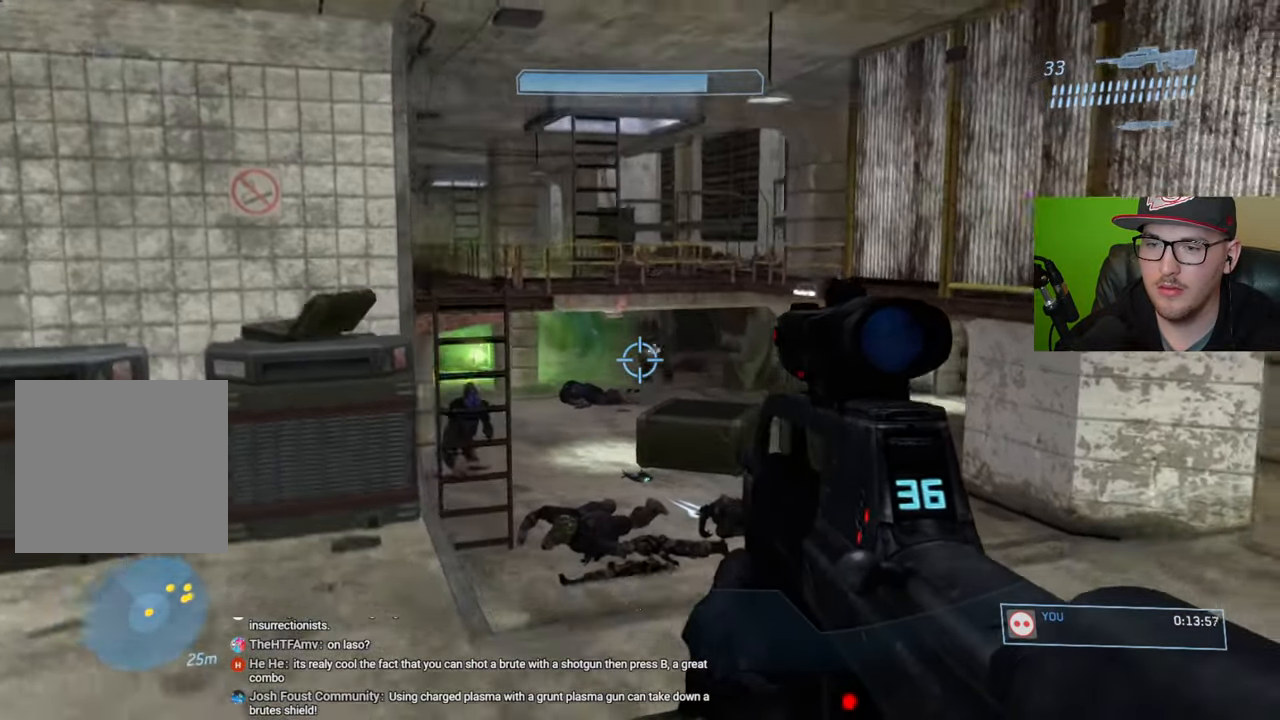
{"dt_ms": 500, "buttons": [], "left_stick": "up-right", "right_stick": "up-left", "events": [[216, "right_stick", "up-left"], [300, "left_stick", "up-right"]]}
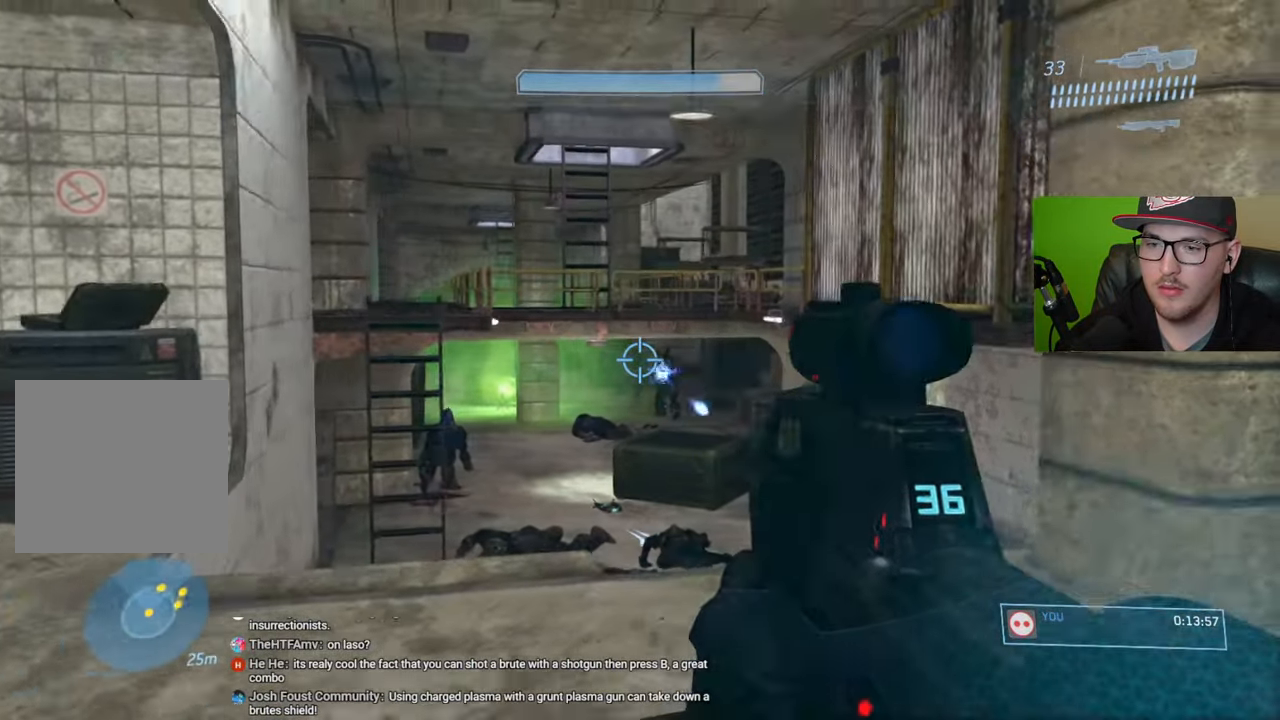
{"dt_ms": 500, "buttons": [], "left_stick": "up-right", "right_stick": "down-right", "events": [[50, "left_stick", "right"], [233, "right_stick", "center"], [300, "right_stick", "down-right"], [316, "left_stick", "up-right"]]}
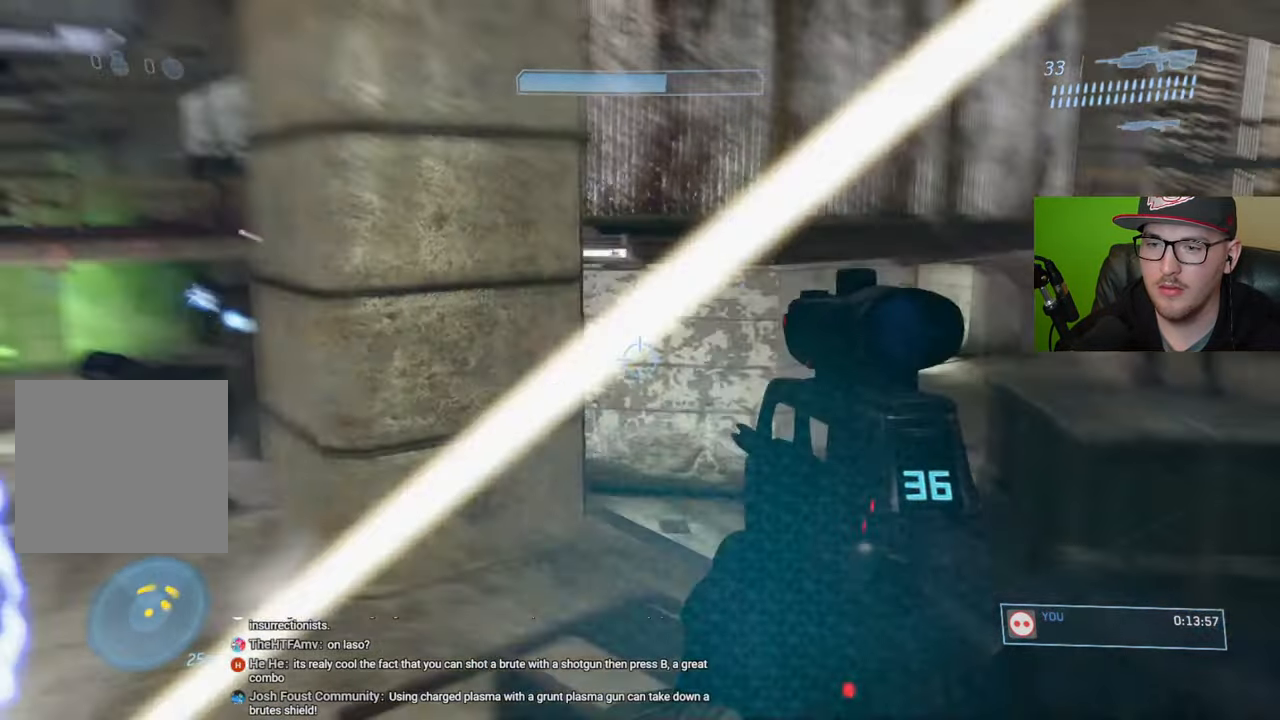
{"dt_ms": 500, "buttons": [], "left_stick": "up-right", "right_stick": "center", "events": [[83, "right_stick", "center"], [300, "right_stick", "down-right"], [450, "right_stick", "center"]]}
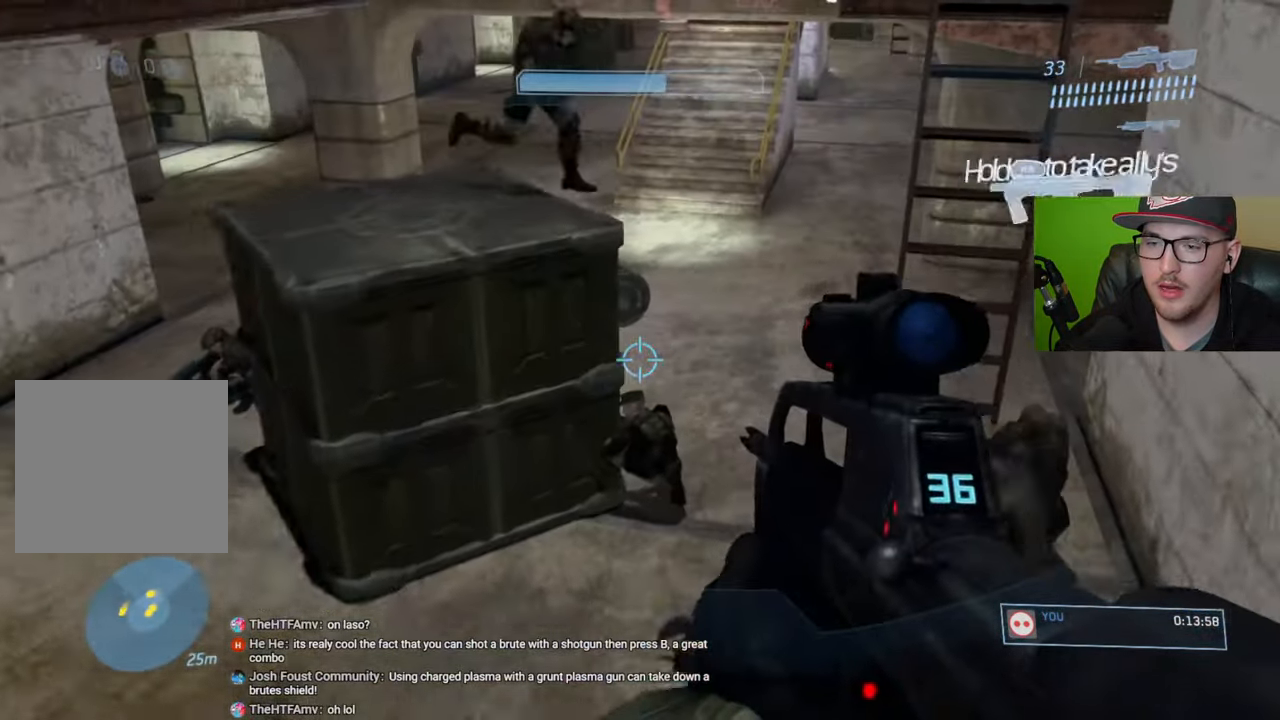
{"dt_ms": 500, "buttons": [], "left_stick": "up", "right_stick": "center", "events": [[500, "left_stick", "up"]]}
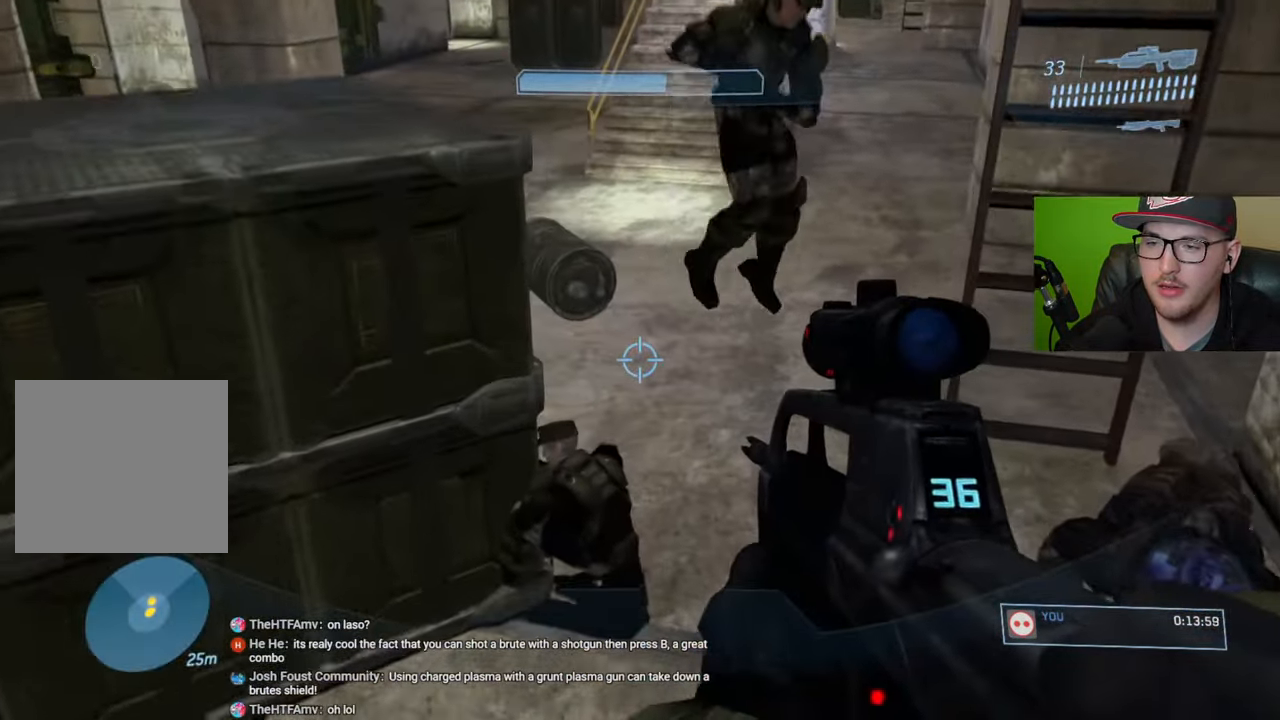
{"dt_ms": 500, "buttons": [], "left_stick": "up-right", "right_stick": "up-left", "events": [[16, "Y", "down"], [100, "Y", "up"], [150, "left_stick", "up-right"], [383, "right_stick", "up"], [450, "right_stick", "up-left"]]}
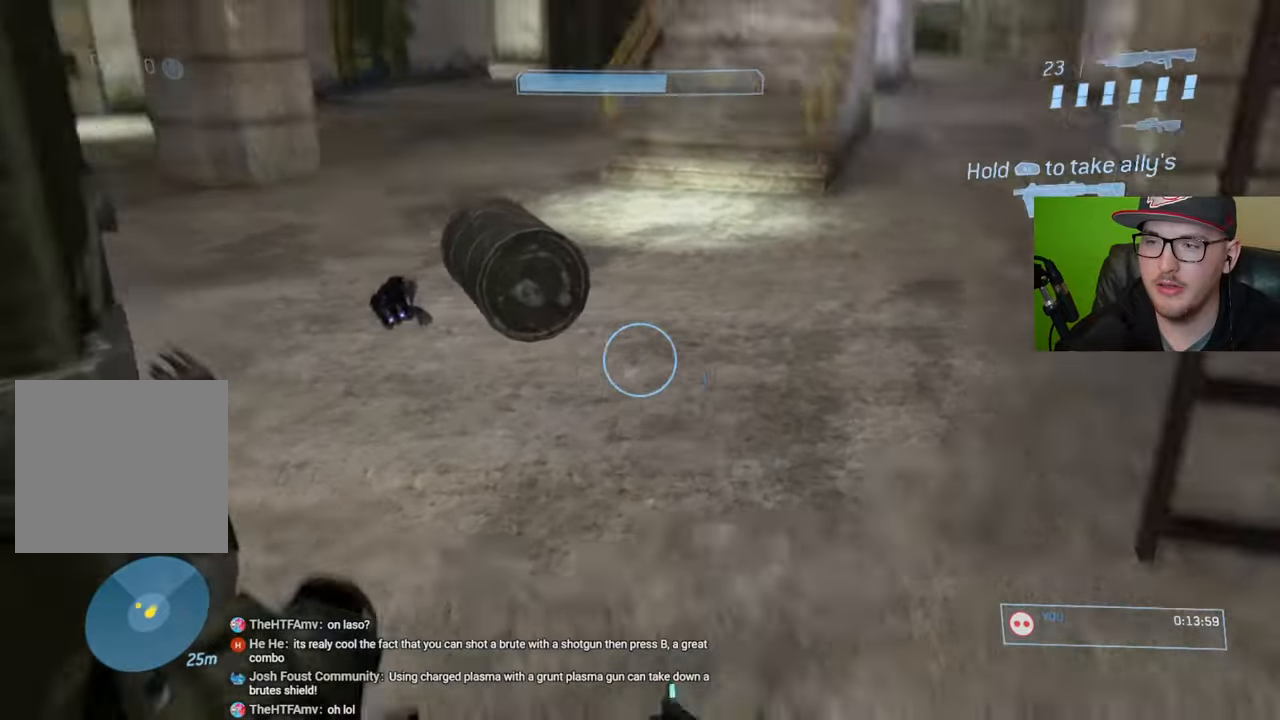
{"dt_ms": 500, "buttons": [], "left_stick": "up-right", "right_stick": "center", "events": [[216, "right_stick", "center"], [300, "Y", "down"], [383, "Y", "up"]]}
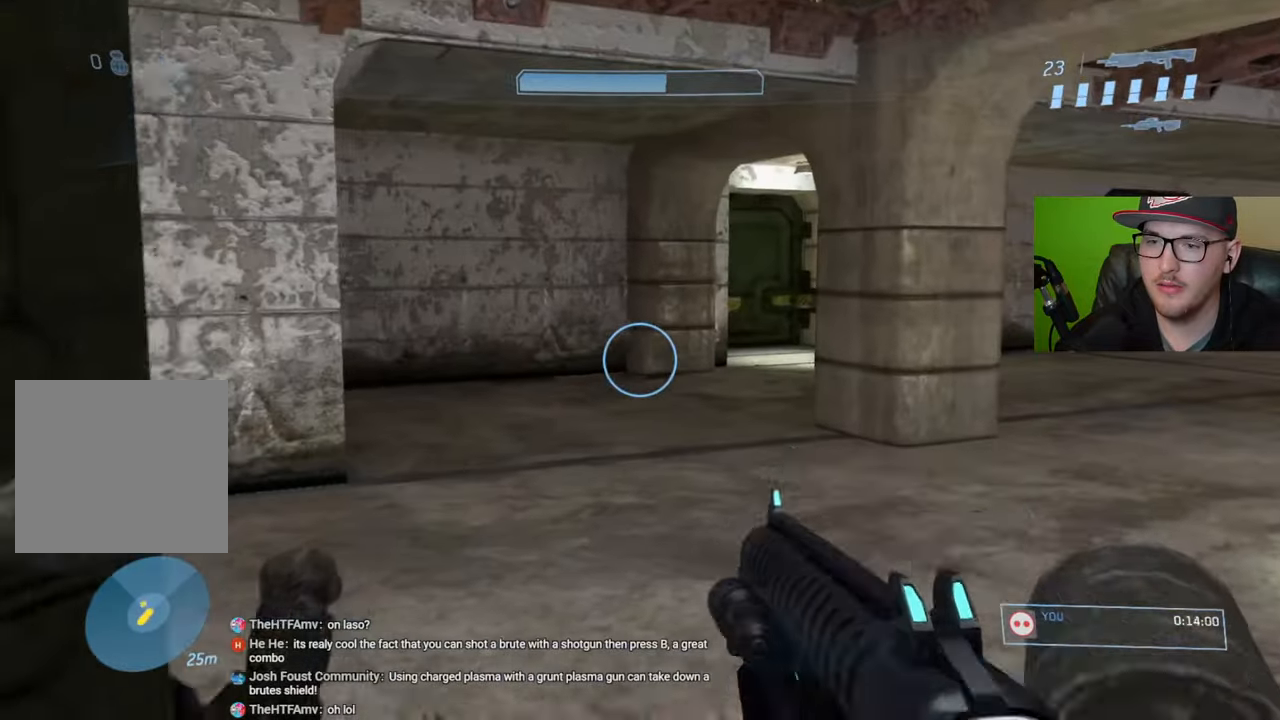
{"dt_ms": 500, "buttons": [], "left_stick": "up-right", "right_stick": "left", "events": [[150, "right_stick", "left"]]}
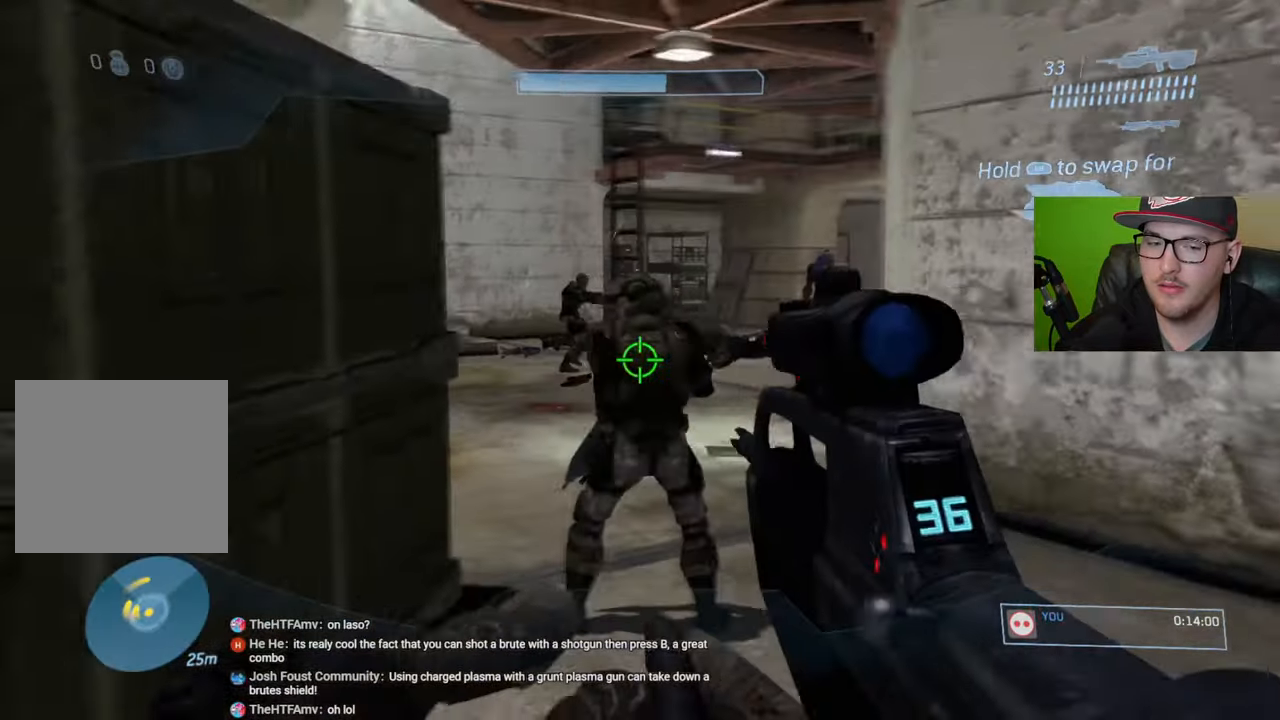
{"dt_ms": 500, "buttons": [], "left_stick": "up-right", "right_stick": "center", "events": [[133, "right_stick", "center"], [250, "right_stick", "left"], [416, "right_stick", "center"]]}
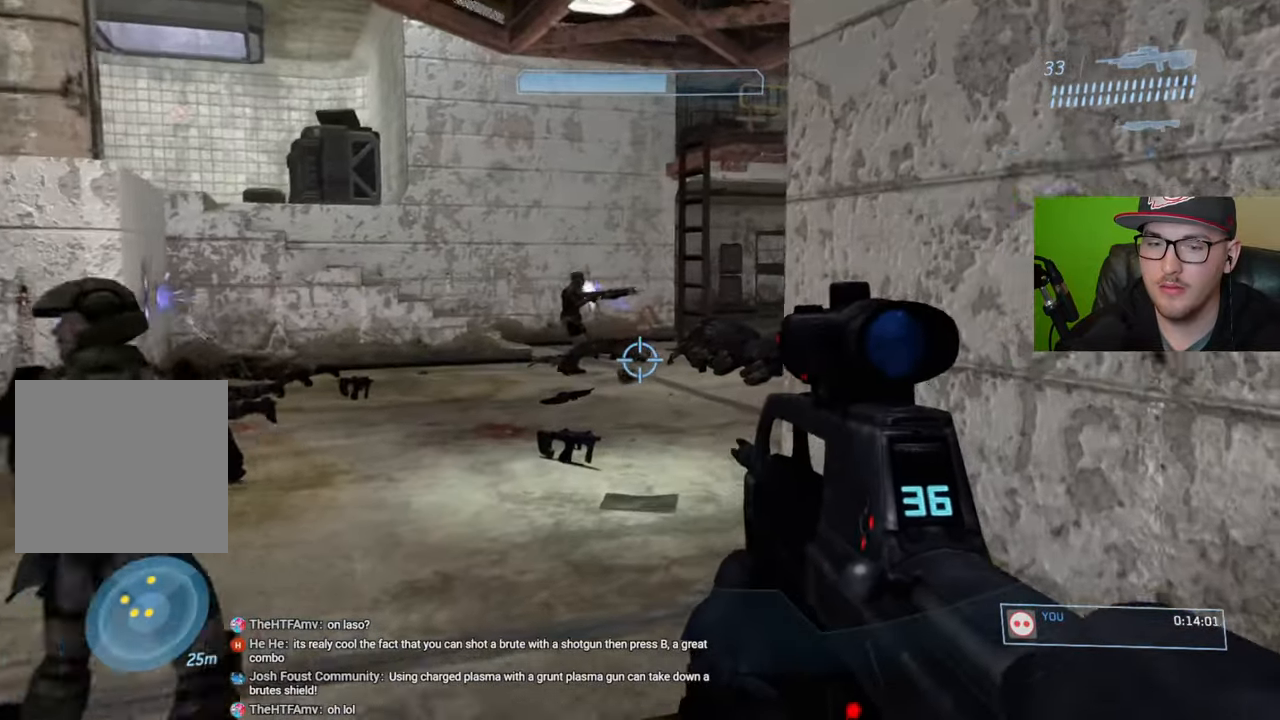
{"dt_ms": 500, "buttons": [], "left_stick": "up-left", "right_stick": "center", "events": [[33, "left_stick", "up"], [66, "Y", "down"], [166, "Y", "up"], [450, "left_stick", "up-left"]]}
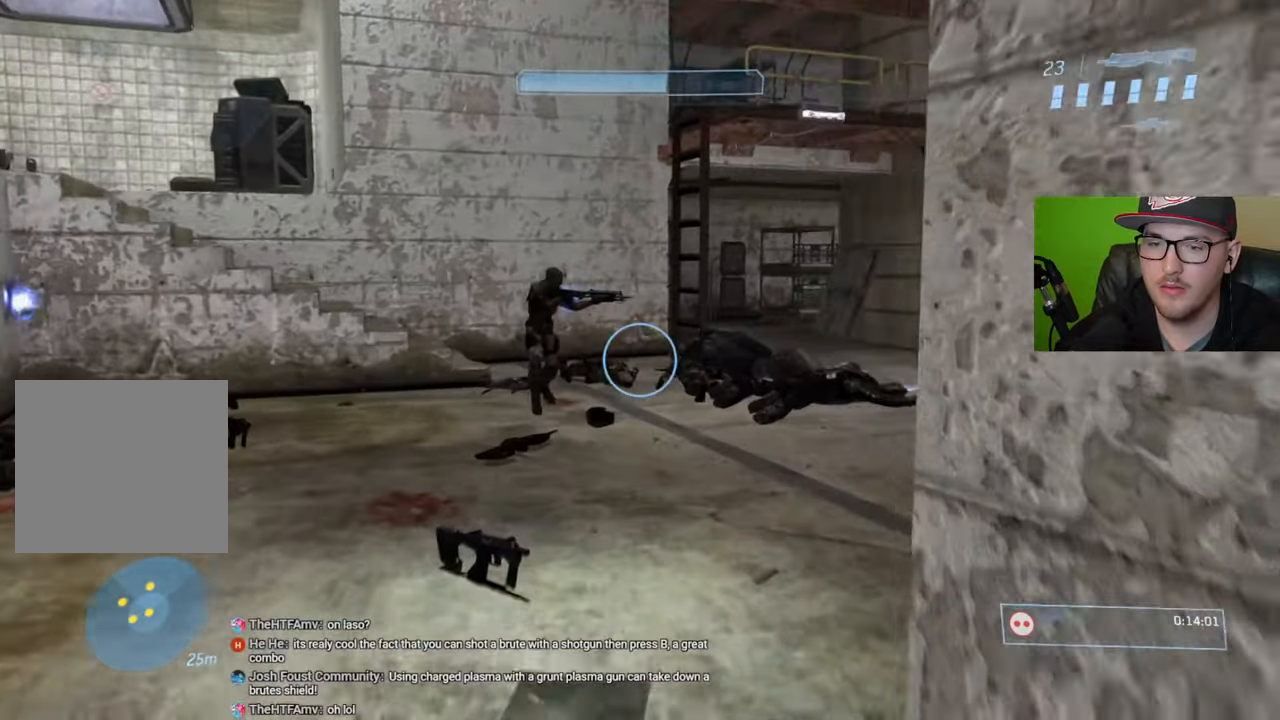
{"dt_ms": 500, "buttons": ["Y"], "left_stick": "center", "right_stick": "center", "events": [[133, "left_stick", "center"], [150, "right_stick", "down-right"], [333, "right_stick", "center"], [433, "Y", "down"]]}
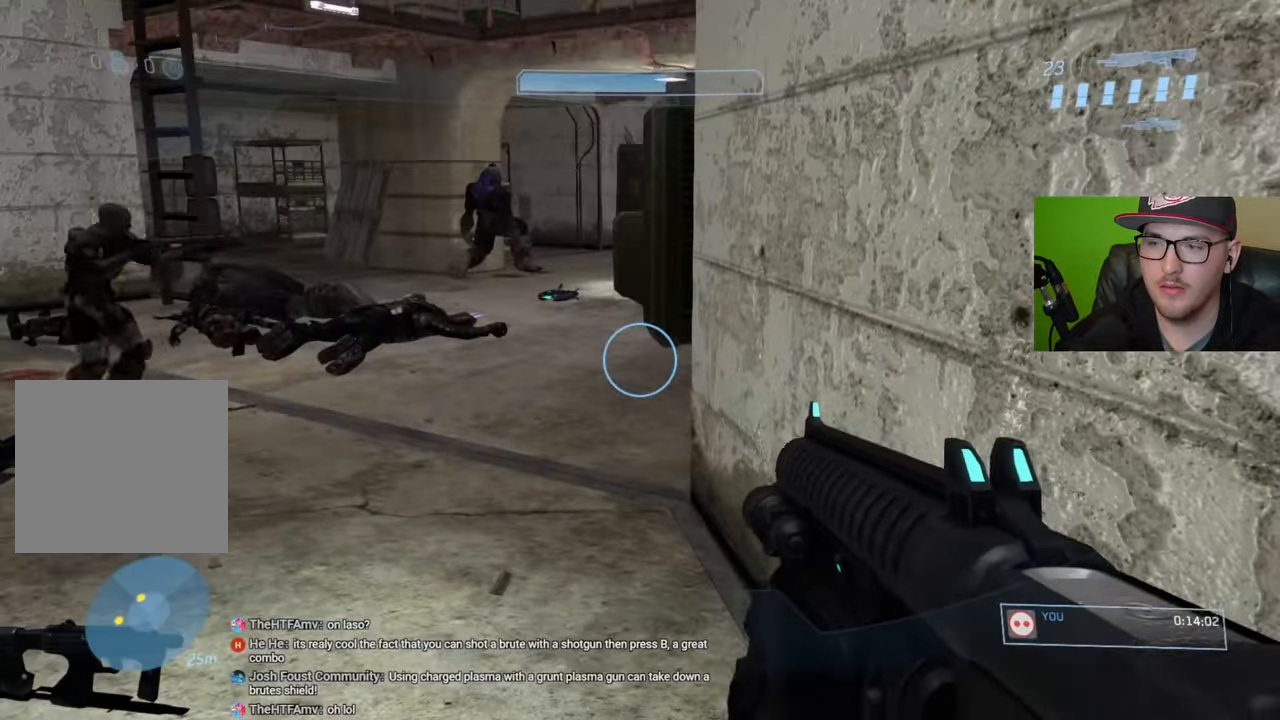
{"dt_ms": 500, "buttons": [], "left_stick": "center", "right_stick": "center", "events": [[16, "Y", "up"]]}
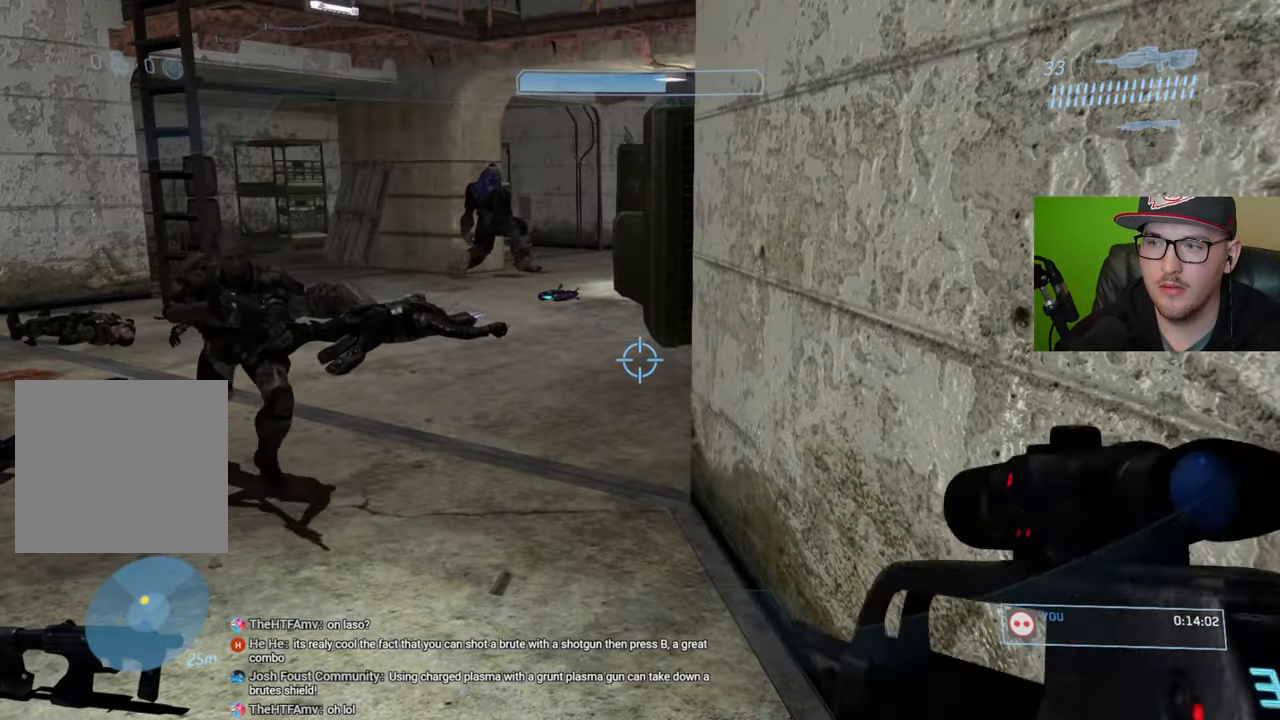
{"dt_ms": 500, "buttons": [], "left_stick": "up-left", "right_stick": "right", "events": [[16, "left_stick", "up-left"], [166, "right_stick", "left"], [283, "right_stick", "center"], [433, "right_stick", "right"]]}
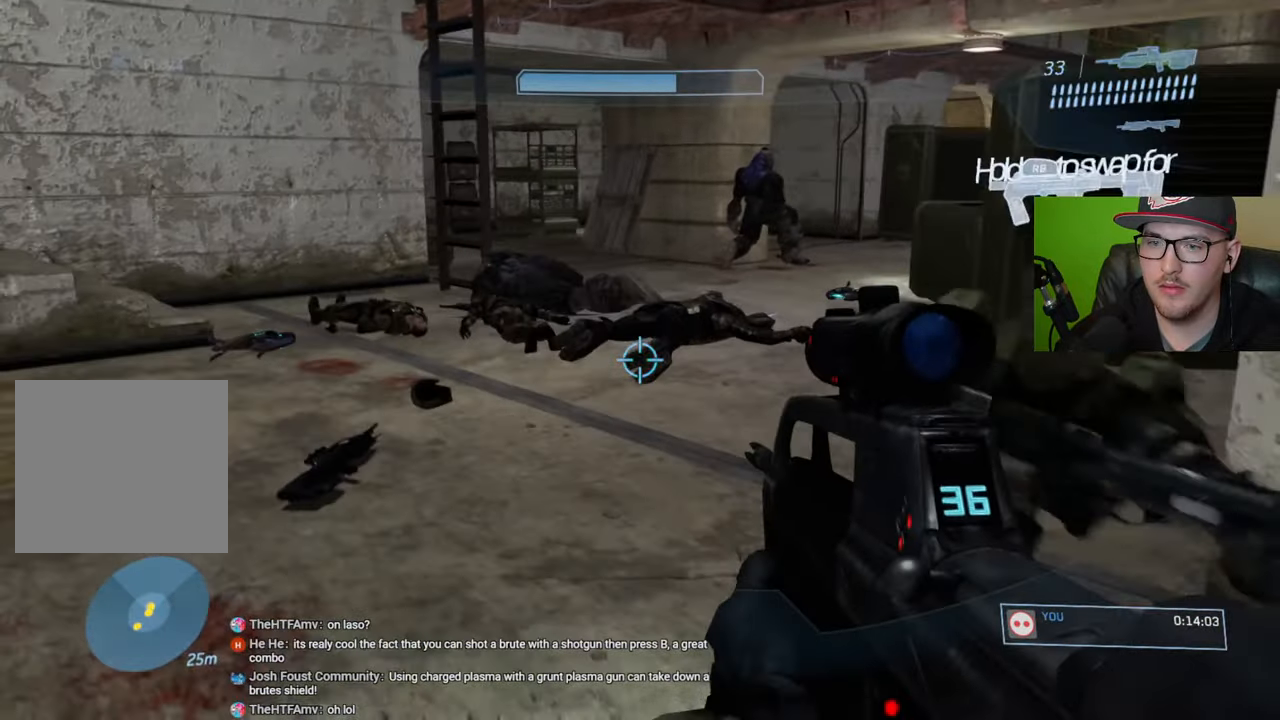
{"dt_ms": 500, "buttons": [], "left_stick": "up-left", "right_stick": "center", "events": [[433, "right_stick", "center"]]}
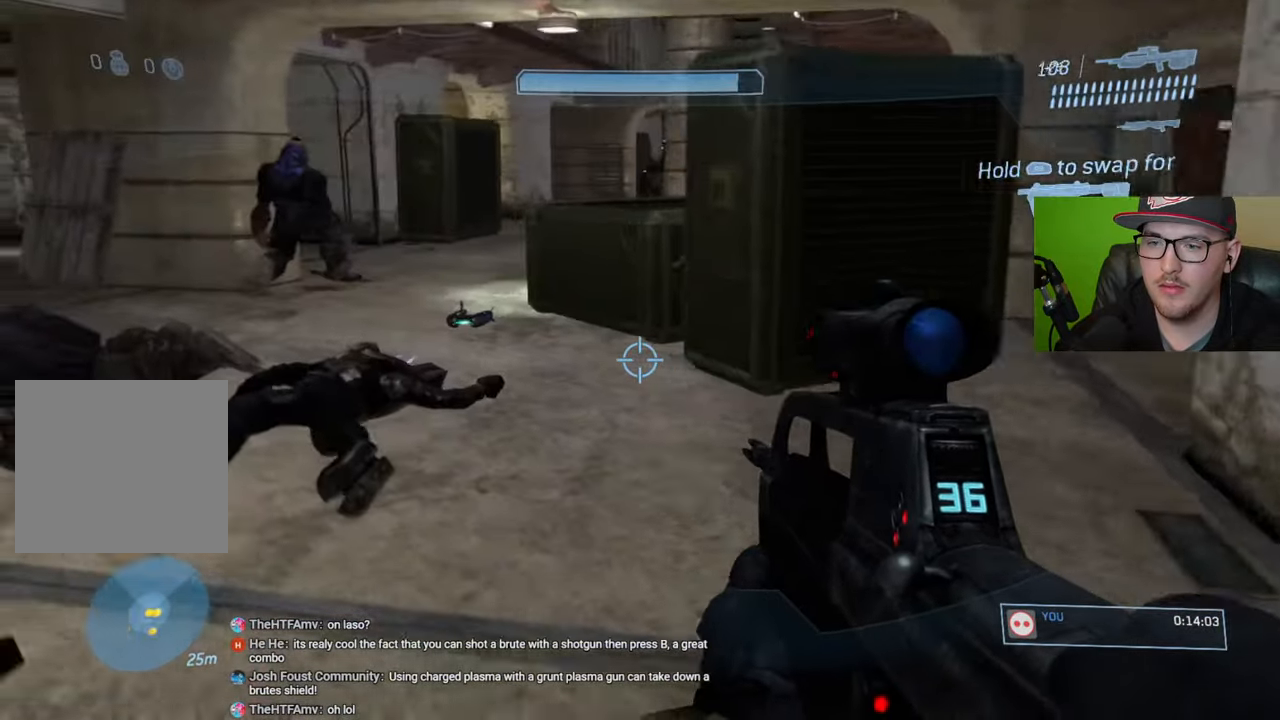
{"dt_ms": 1000, "buttons": [], "left_stick": "up-right", "right_stick": "center"}
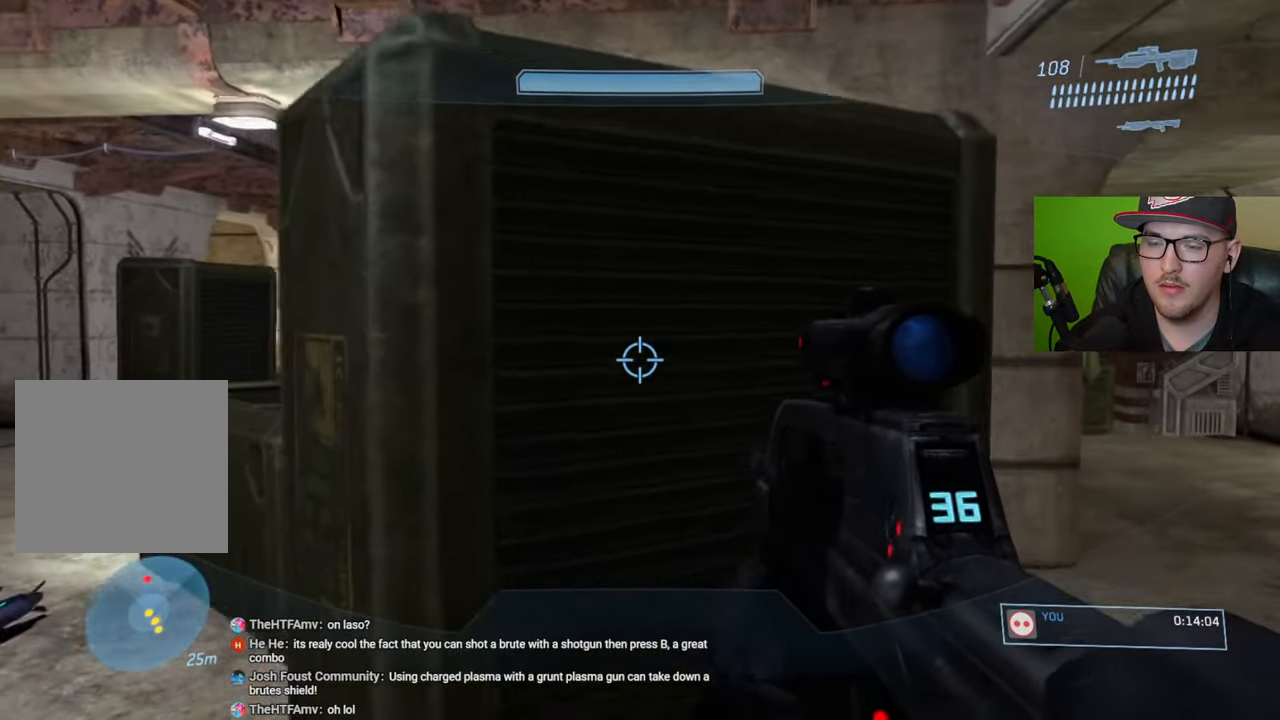
{"dt_ms": 500, "buttons": [], "left_stick": "center", "right_stick": "left", "events": [[16, "left_stick", "center"], [83, "Y", "down"], [166, "Y", "up"], [483, "right_stick", "left"]]}
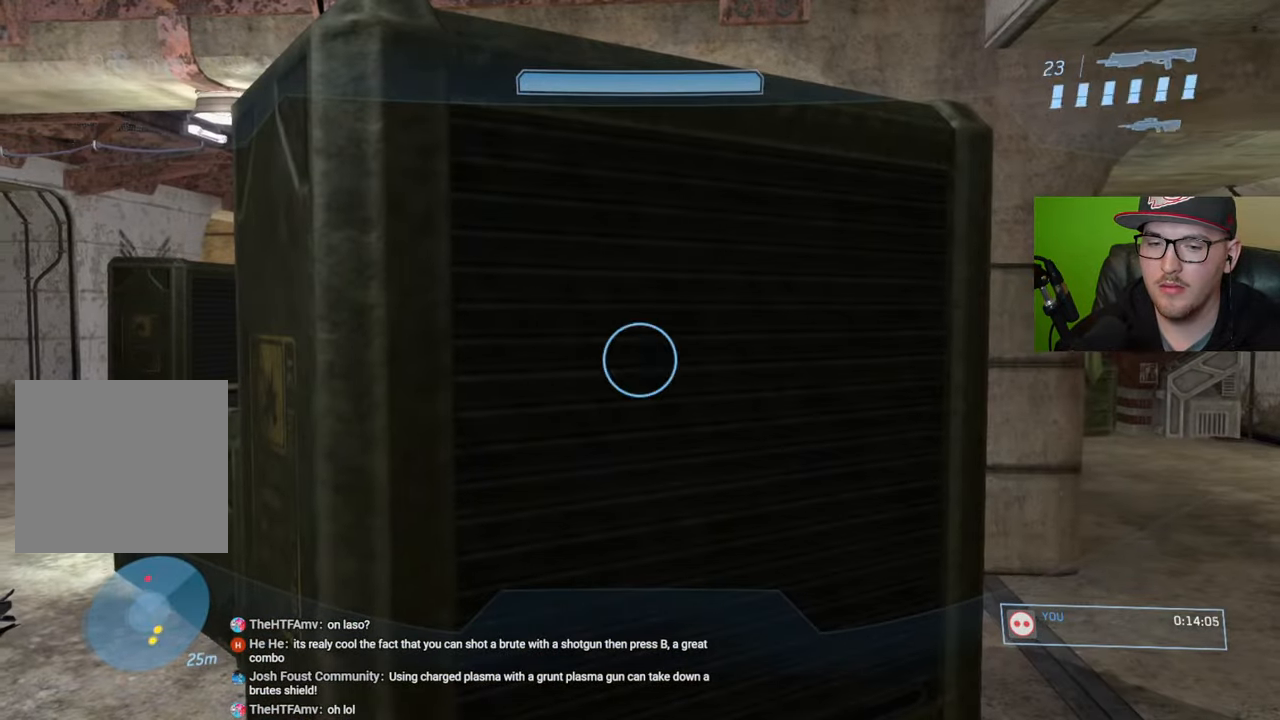
{"dt_ms": 500, "buttons": ["Y"], "left_stick": "center", "right_stick": "center", "events": [[33, "left_stick", "down"], [150, "left_stick", "down-left"], [150, "right_stick", "center"], [433, "left_stick", "center"], [466, "Y", "down"]]}
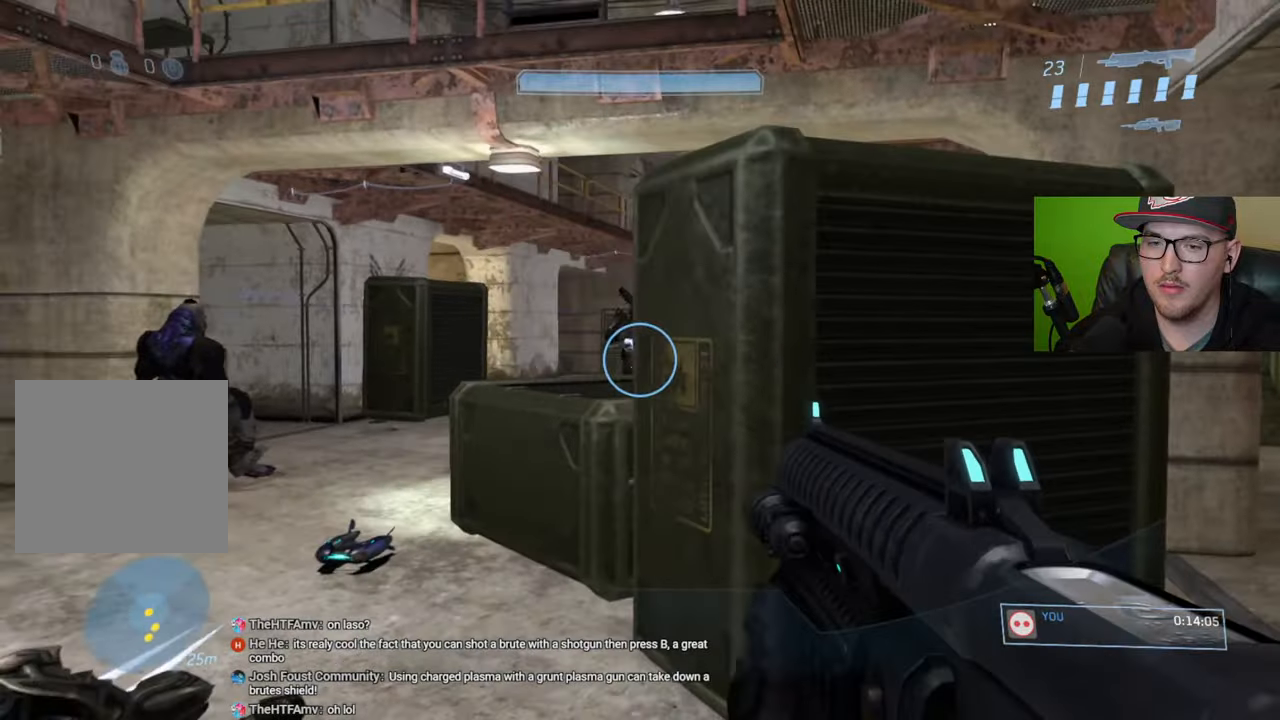
{"dt_ms": 500, "buttons": [], "left_stick": "up", "right_stick": "center", "events": [[50, "Y", "up"], [133, "left_stick", "right"], [283, "right_stick", "up"], [316, "left_stick", "up"], [433, "right_stick", "center"]]}
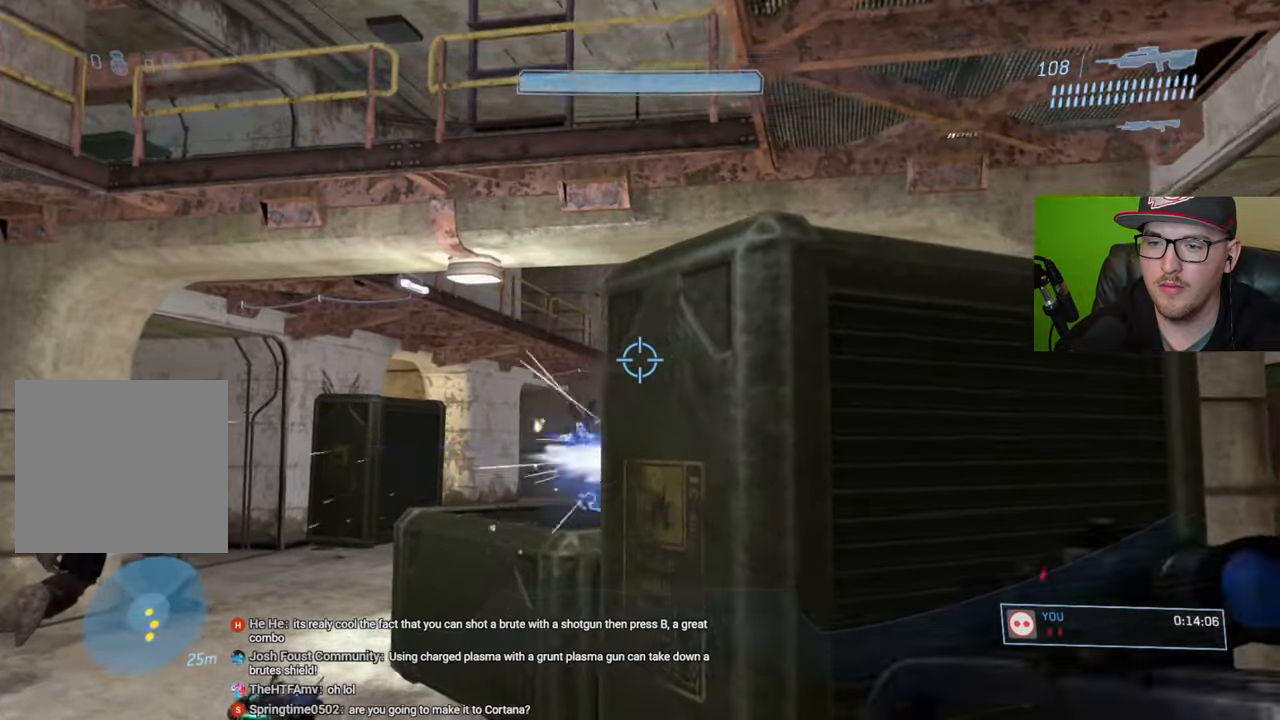
{"dt_ms": 500, "buttons": [], "left_stick": "left", "right_stick": "down", "events": [[33, "left_stick", "center"], [83, "left_stick", "right"], [83, "right_stick", "down"], [250, "left_stick", "up"], [266, "right_stick", "center"], [300, "left_stick", "center"], [350, "right_stick", "left"], [400, "left_stick", "left"], [500, "right_stick", "down"]]}